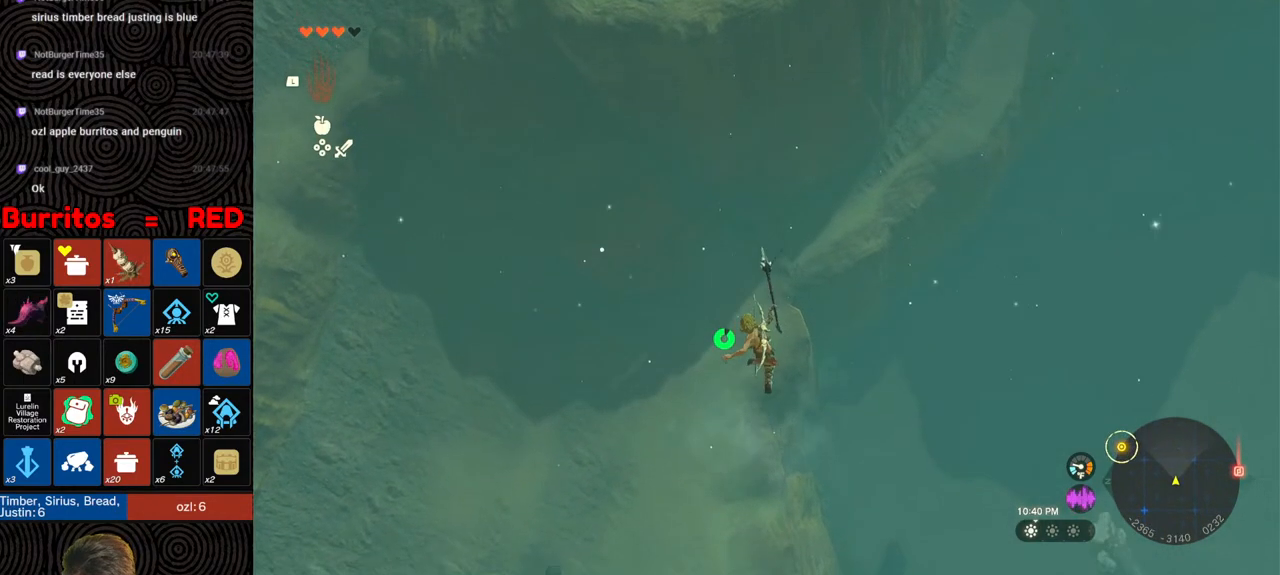
Gameplay with a controller (Nintendo layout); each line is a JSON object with the inputs held at the frame after it. "events" lists button and stick changes between this image and that frame as [ms after this image, input, new state], when the widget could be followed in between. Not read: L3 R3.
{"buttons": [], "left_stick": "down", "right_stick": "down", "events": [[17, "B", "down"], [83, "Y", "down"], [217, "B", "up"], [217, "Y", "up"], [250, "R1", "up"], [367, "right_stick", "down"]]}
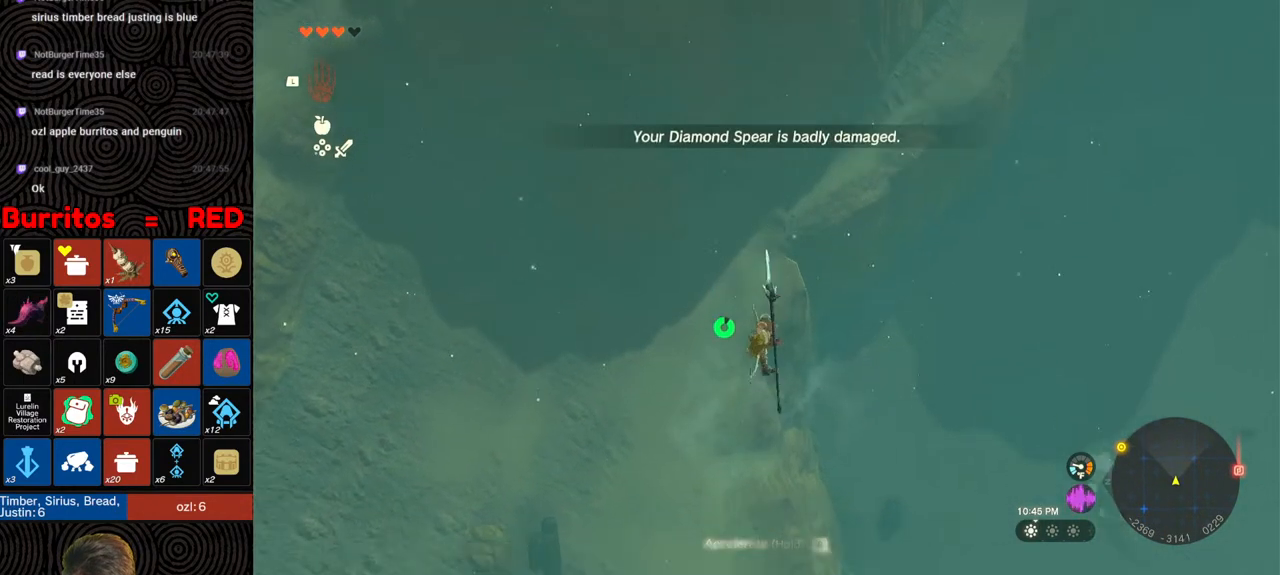
{"buttons": ["B", "Y", "R1"], "left_stick": "down", "right_stick": "center", "events": [[33, "right_stick", "center"], [267, "R1", "down"], [367, "B", "down"], [417, "Y", "down"]]}
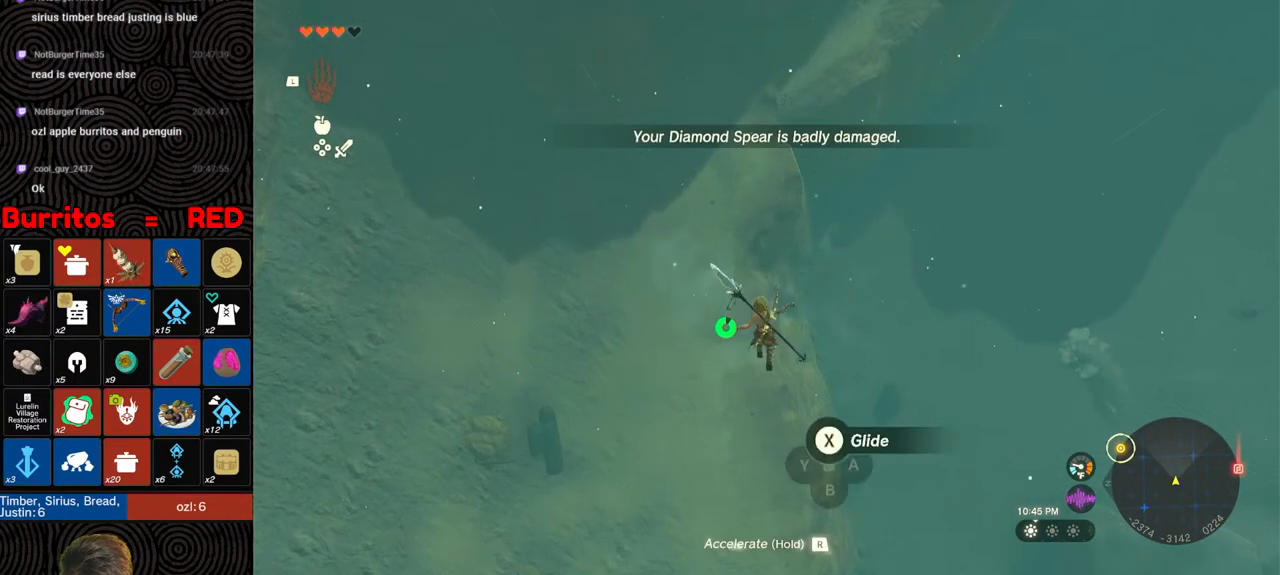
{"buttons": [], "left_stick": "down", "right_stick": "center", "events": [[17, "Y", "up"], [50, "B", "up"], [67, "R1", "up"], [100, "right_stick", "down"], [300, "right_stick", "center"]]}
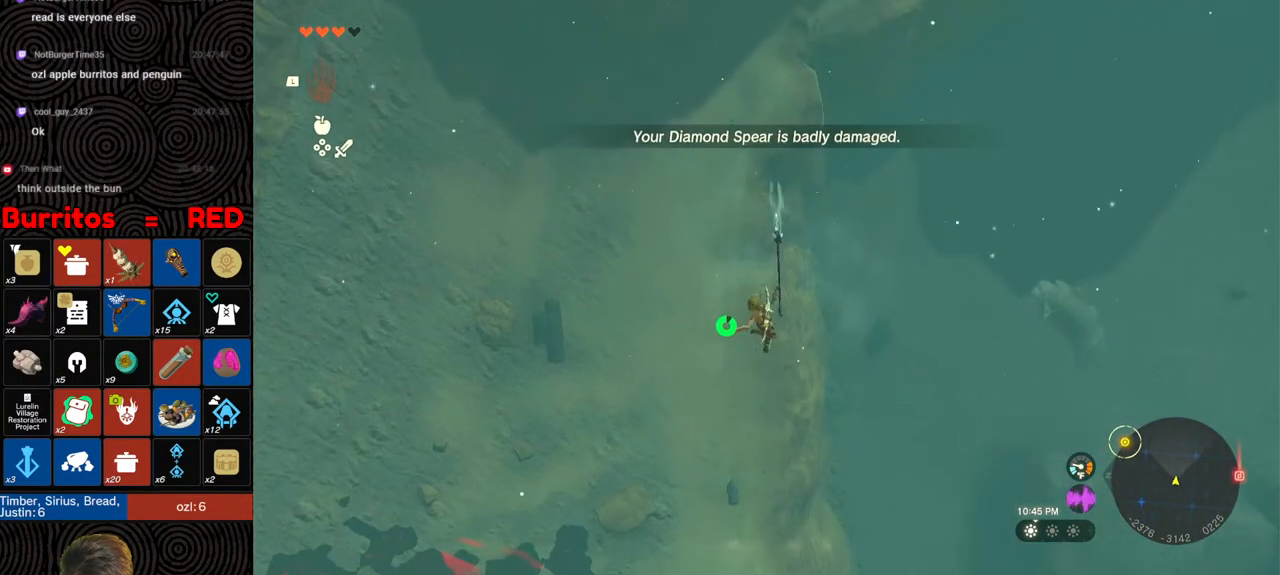
{"buttons": [], "left_stick": "down", "right_stick": "center", "events": [[117, "R1", "down"], [217, "B", "down"], [283, "Y", "down"], [417, "B", "up"], [417, "Y", "up"], [467, "R1", "up"]]}
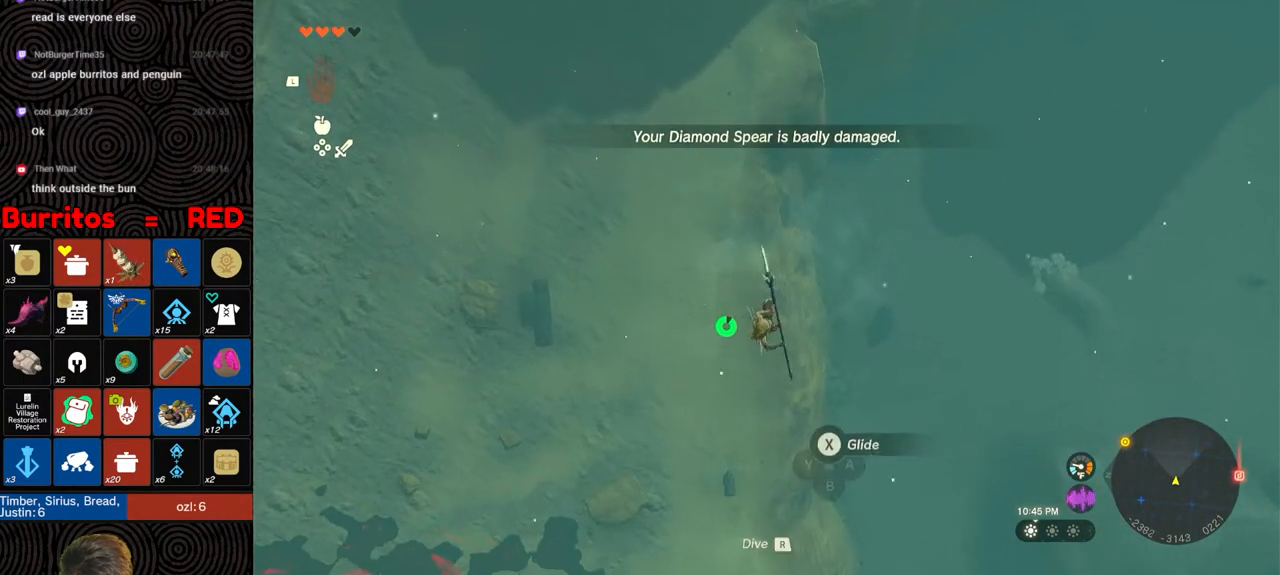
{"buttons": ["R1"], "left_stick": "down", "right_stick": "center", "events": [[83, "right_stick", "down-right"], [167, "right_stick", "center"], [483, "R1", "down"]]}
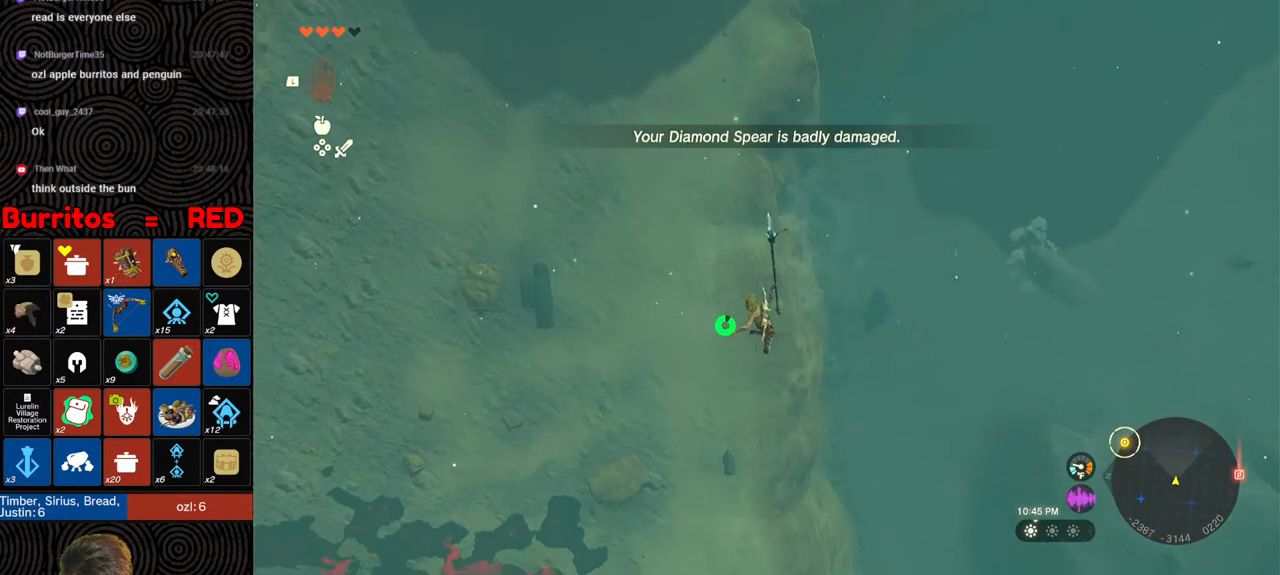
{"buttons": [], "left_stick": "down", "right_stick": "down", "events": [[83, "B", "down"], [133, "Y", "down"], [267, "Y", "up"], [283, "B", "up"], [317, "R1", "up"], [417, "right_stick", "down"]]}
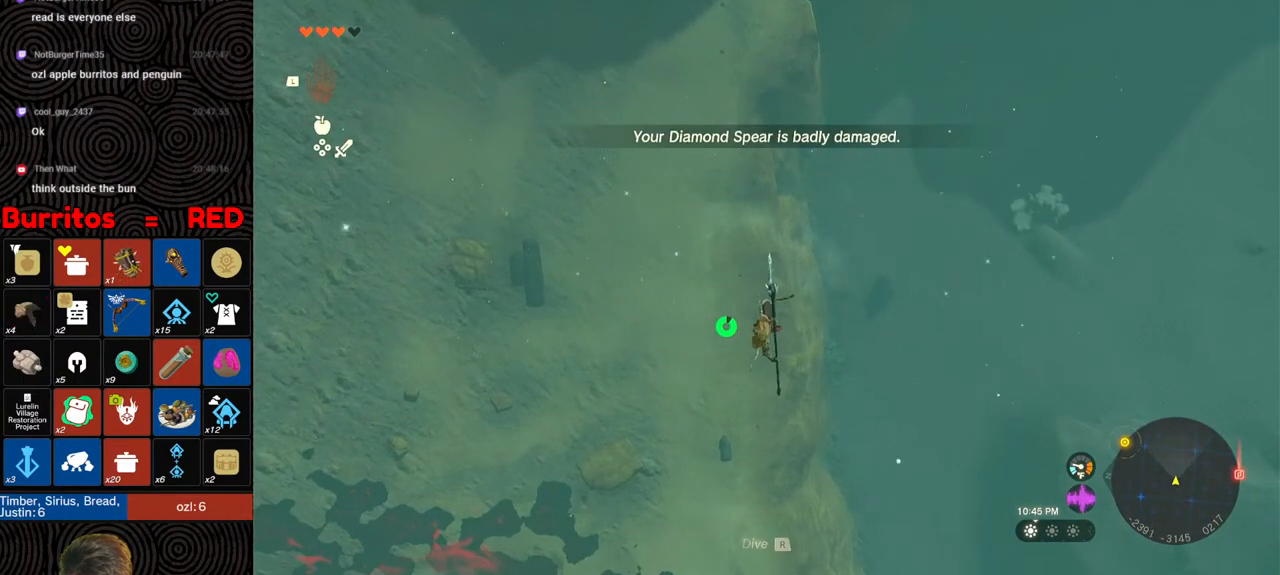
{"buttons": ["B", "Y", "R1"], "left_stick": "down", "right_stick": "center", "events": [[100, "right_stick", "center"], [367, "R1", "down"], [450, "B", "down"], [500, "Y", "down"]]}
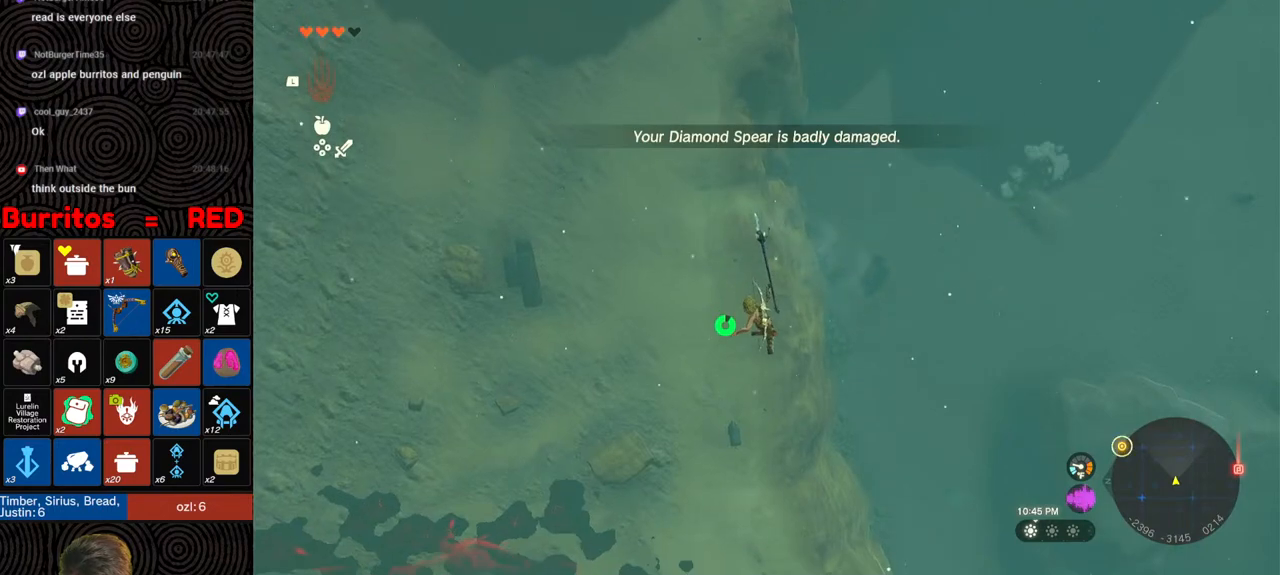
{"buttons": [], "left_stick": "down", "right_stick": "center", "events": [[133, "Y", "up"], [167, "B", "up"], [183, "R1", "up"], [267, "right_stick", "down-right"], [417, "right_stick", "center"]]}
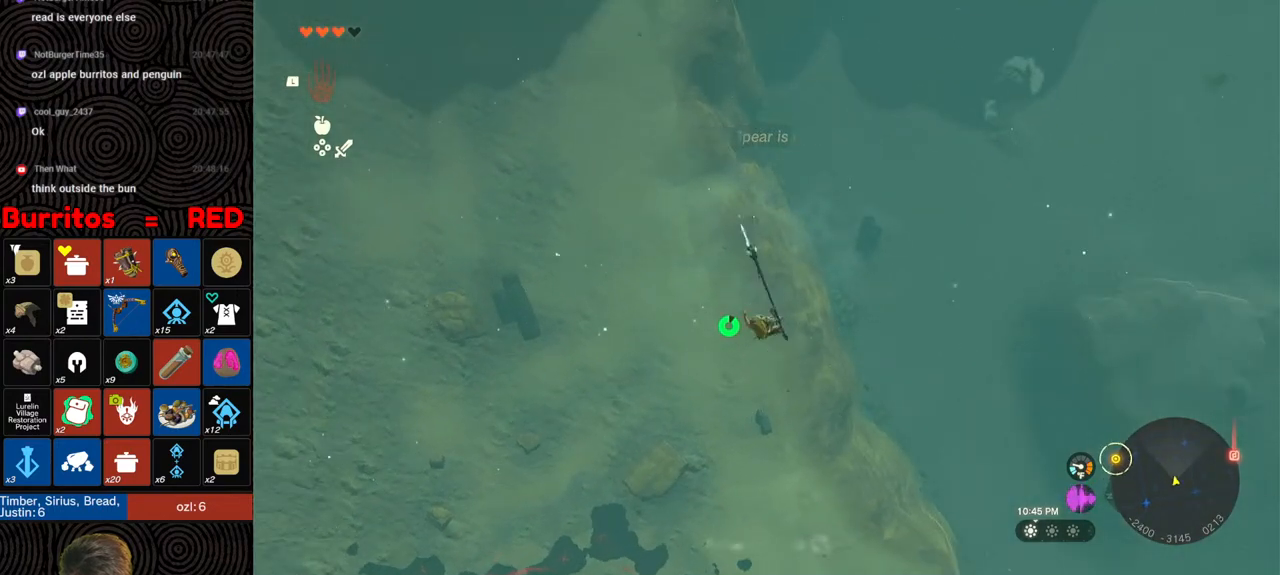
{"buttons": ["B", "R1"], "left_stick": "down", "right_stick": "center", "events": [[233, "R1", "down"], [367, "B", "down"], [383, "Y", "down"], [500, "Y", "up"]]}
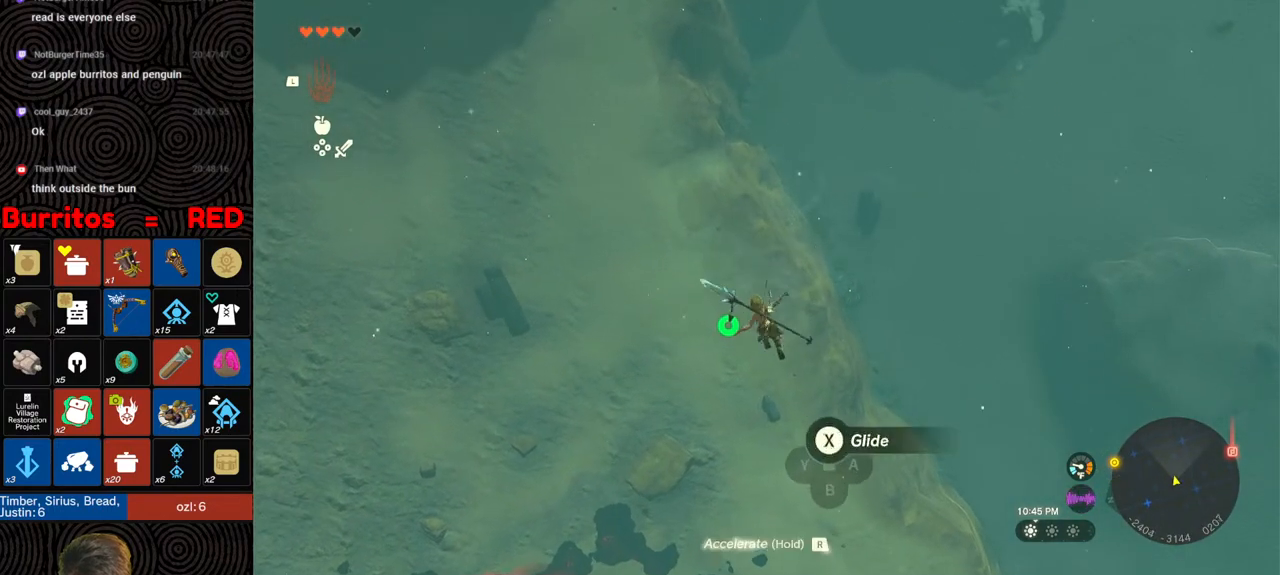
{"buttons": [], "left_stick": "down", "right_stick": "center", "events": [[17, "B", "up"], [33, "R1", "up"]]}
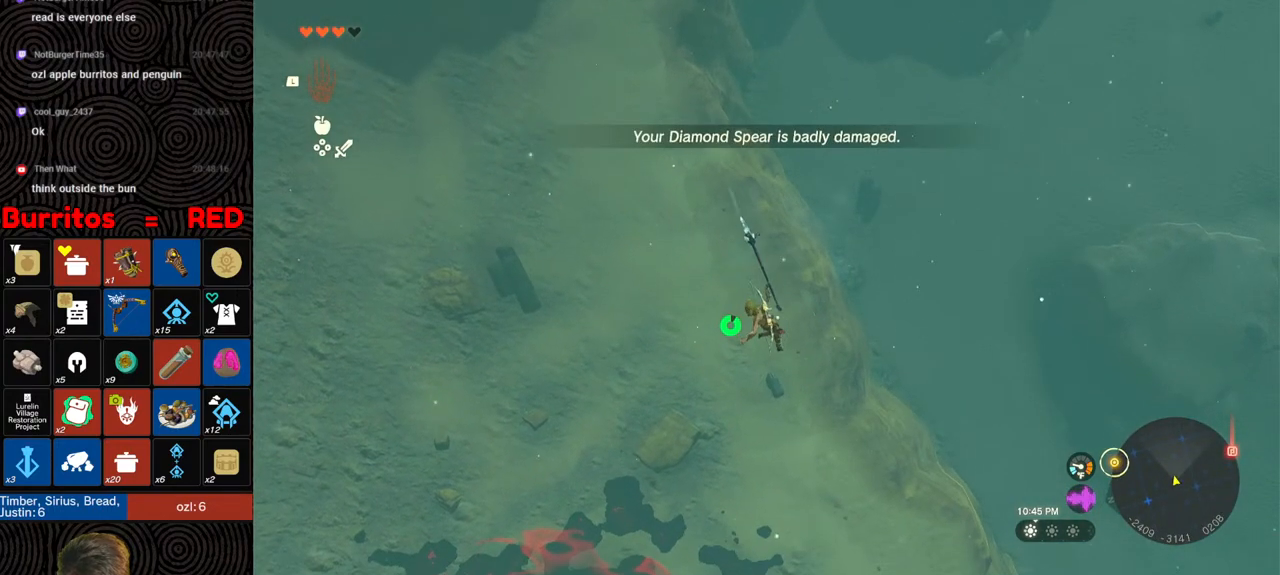
{"buttons": [], "left_stick": "down", "right_stick": "center", "events": [[100, "R1", "down"], [183, "B", "down"], [250, "Y", "down"], [333, "Y", "up"], [367, "B", "up"], [400, "R1", "up"]]}
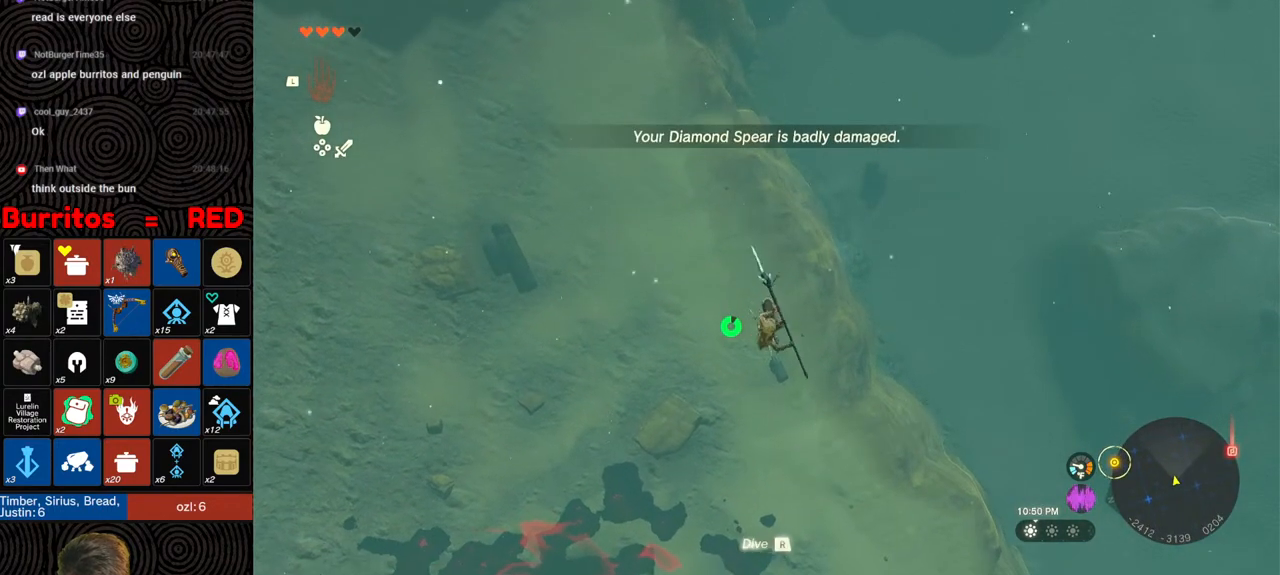
{"buttons": ["B", "R1"], "left_stick": "down", "right_stick": "center", "events": [[417, "R1", "down"], [500, "B", "down"]]}
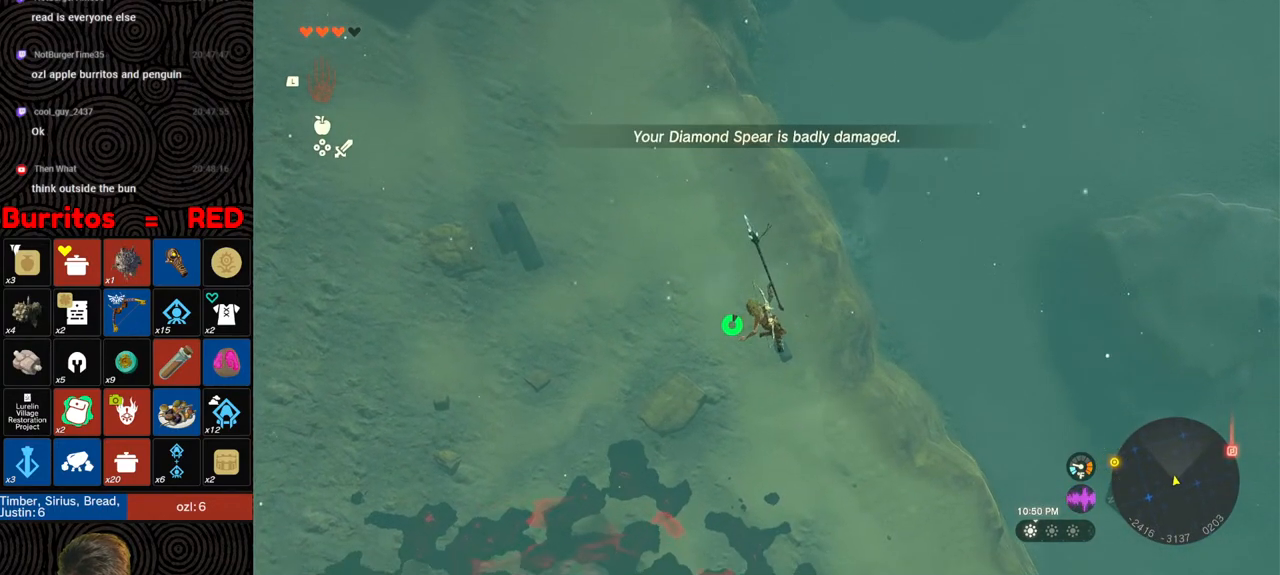
{"buttons": [], "left_stick": "down", "right_stick": "center", "events": [[50, "Y", "down"], [300, "B", "up"], [300, "R1", "up"], [300, "Y", "up"]]}
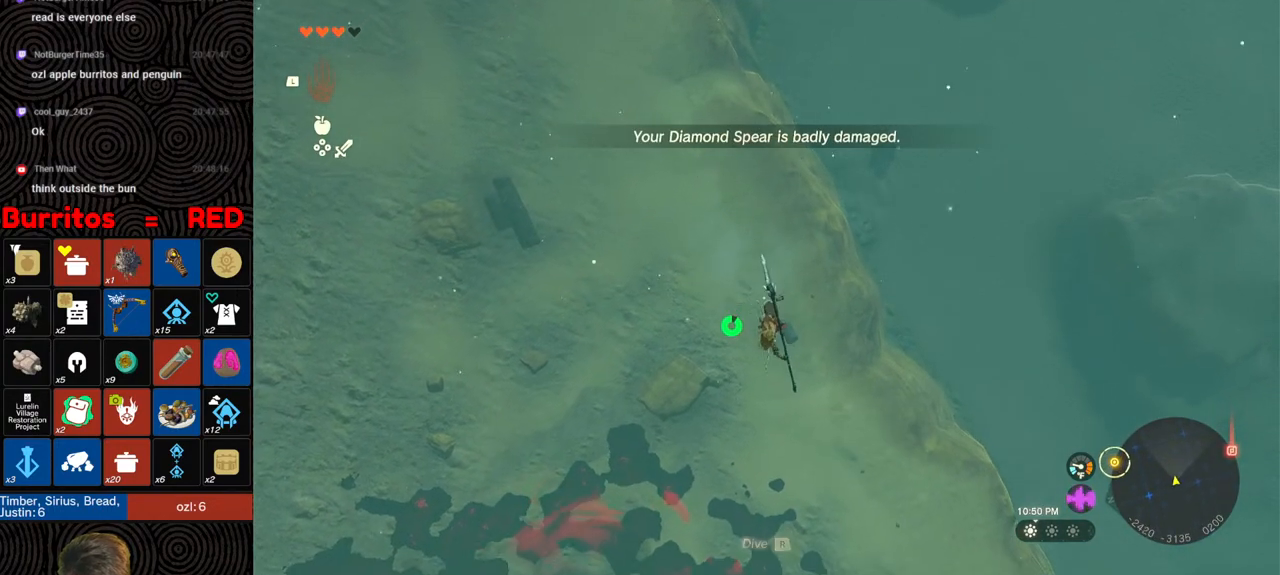
{"buttons": ["R1"], "left_stick": "down", "right_stick": "center", "events": [[250, "R1", "down"]]}
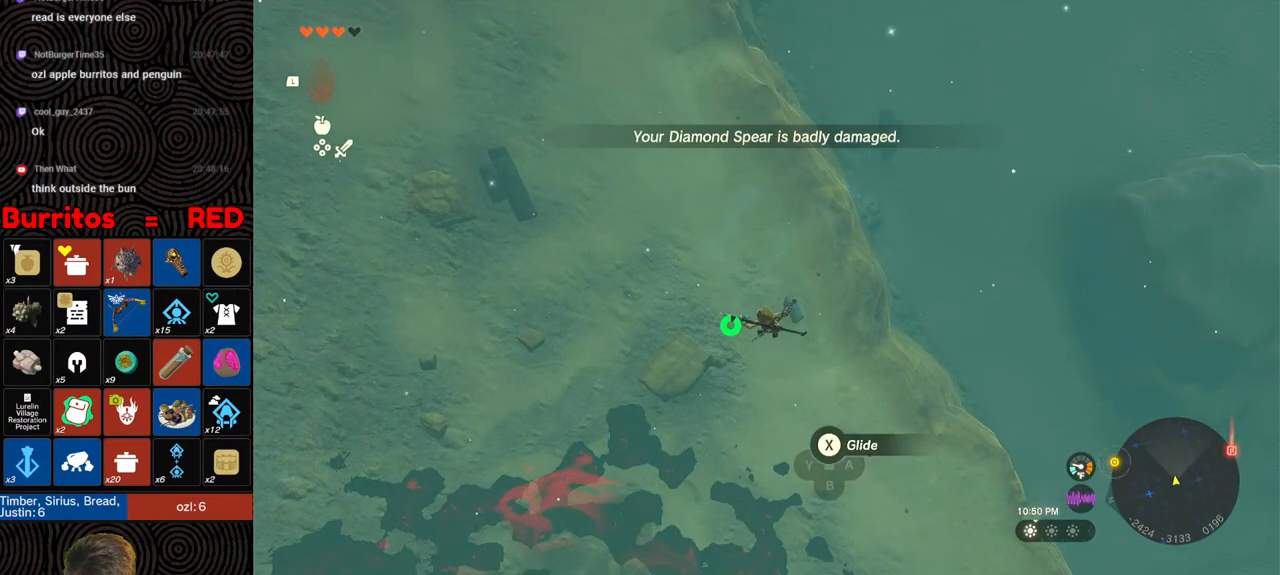
{"buttons": [], "left_stick": "down", "right_stick": "center", "events": [[250, "R1", "up"], [250, "left_stick", "center"], [467, "left_stick", "down"]]}
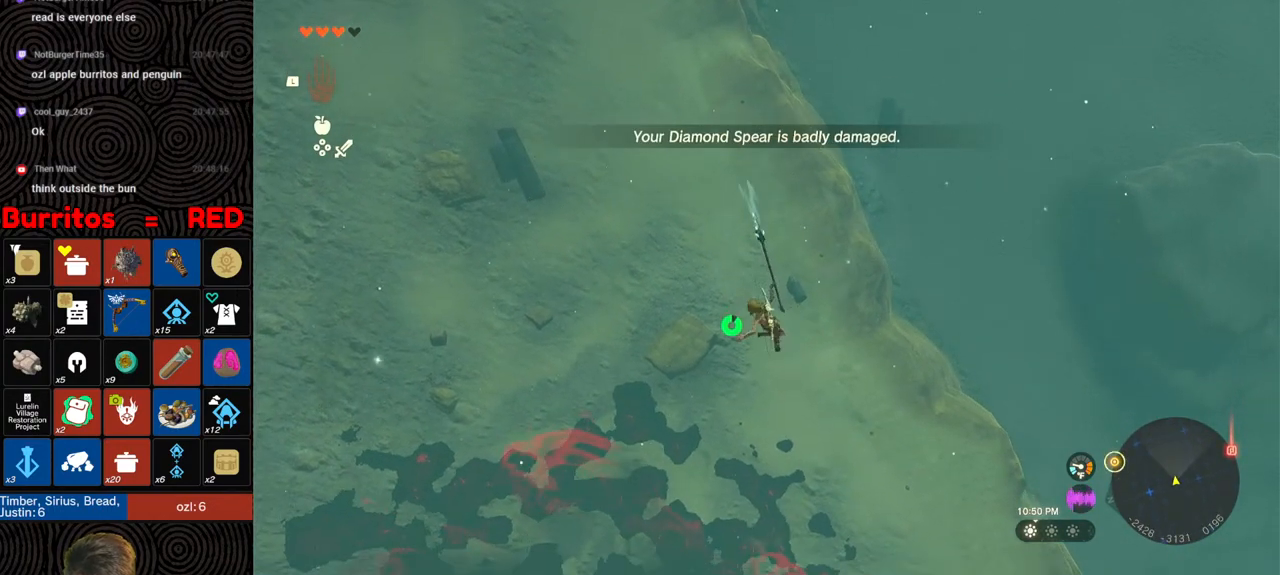
{"buttons": [], "left_stick": "down", "right_stick": "center", "events": [[117, "R1", "down"], [183, "B", "down"], [267, "Y", "down"], [383, "Y", "up"], [417, "B", "up"], [433, "R1", "up"]]}
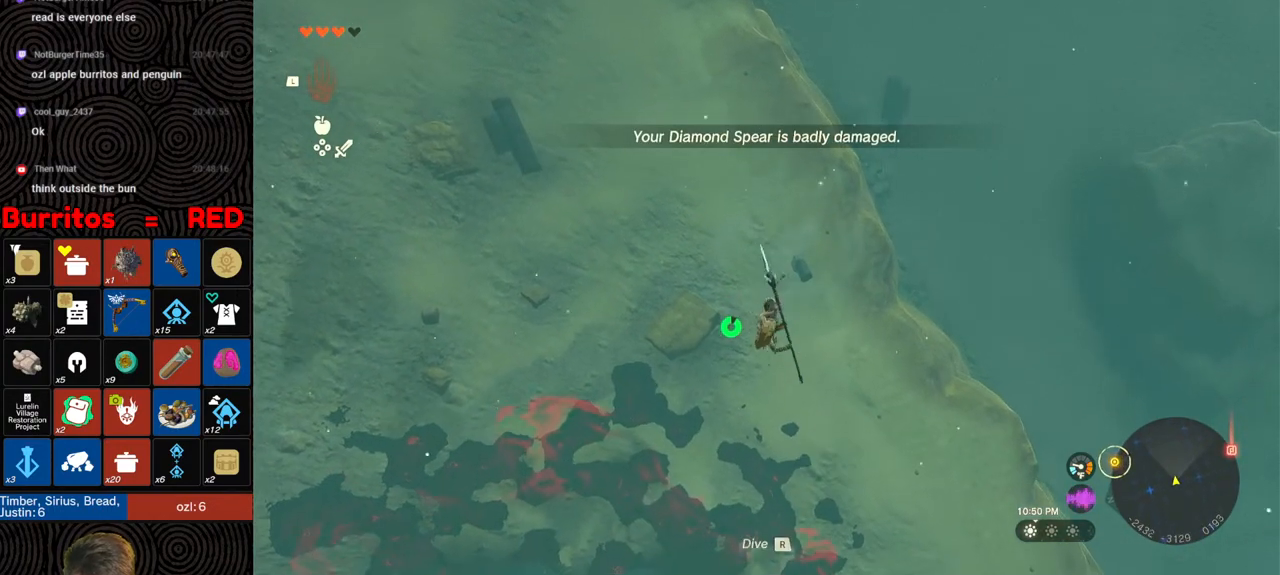
{"buttons": ["R1"], "left_stick": "down", "right_stick": "center", "events": [[450, "R1", "down"]]}
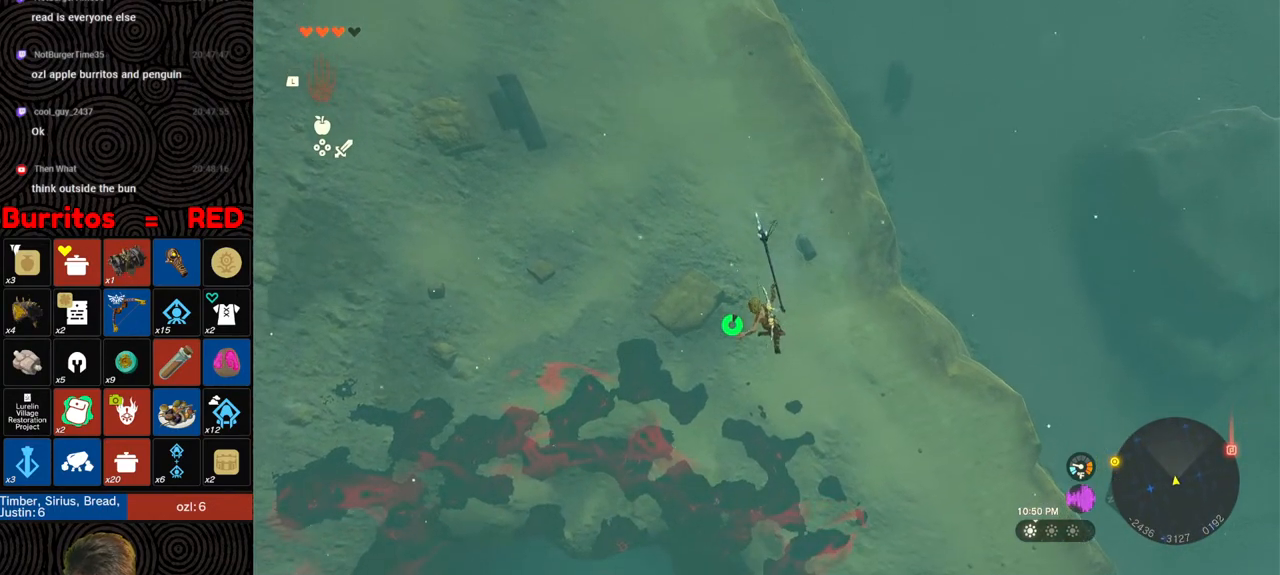
{"buttons": [], "left_stick": "down", "right_stick": "center", "events": [[17, "B", "down"], [83, "Y", "down"], [233, "B", "up"], [233, "Y", "up"], [267, "R1", "up"]]}
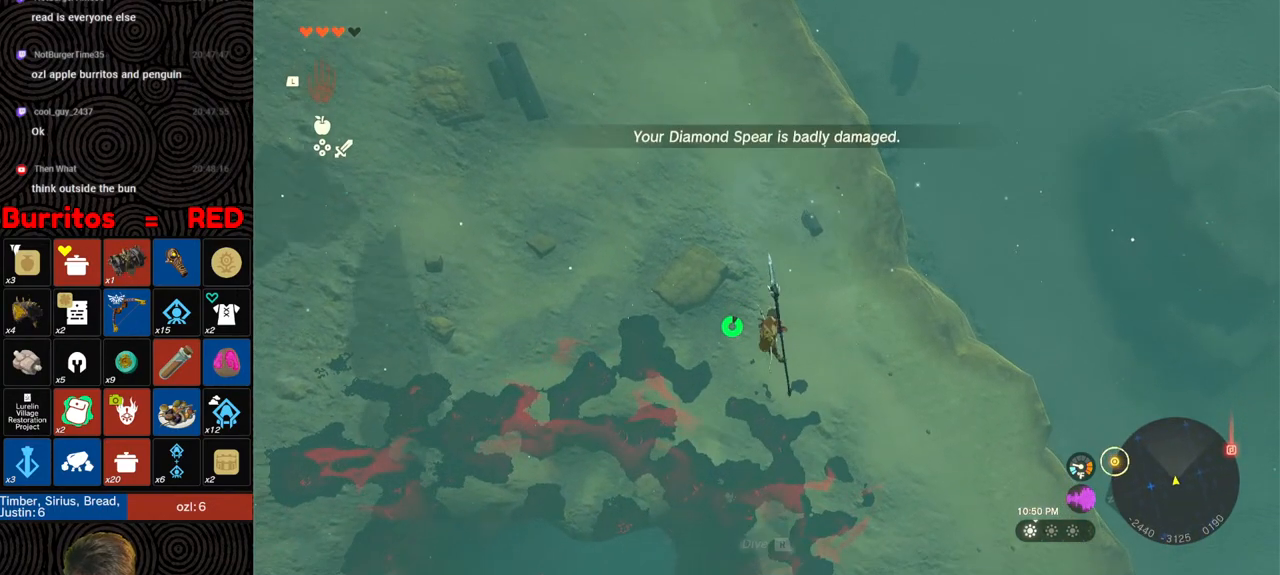
{"buttons": ["B", "Y", "R1"], "left_stick": "down", "right_stick": "center", "events": [[483, "B", "down"], [483, "R1", "down"], [483, "Y", "down"]]}
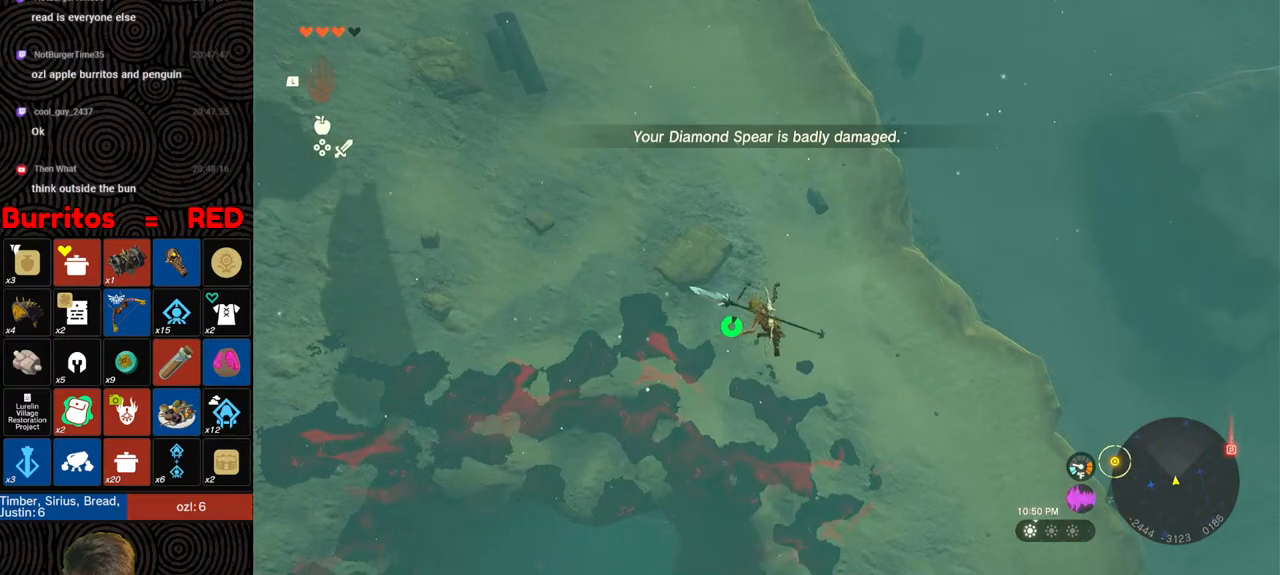
{"buttons": [], "left_stick": "center", "right_stick": "center", "events": [[500, "B", "up"], [500, "R1", "up"], [500, "Y", "up"], [500, "left_stick", "center"]]}
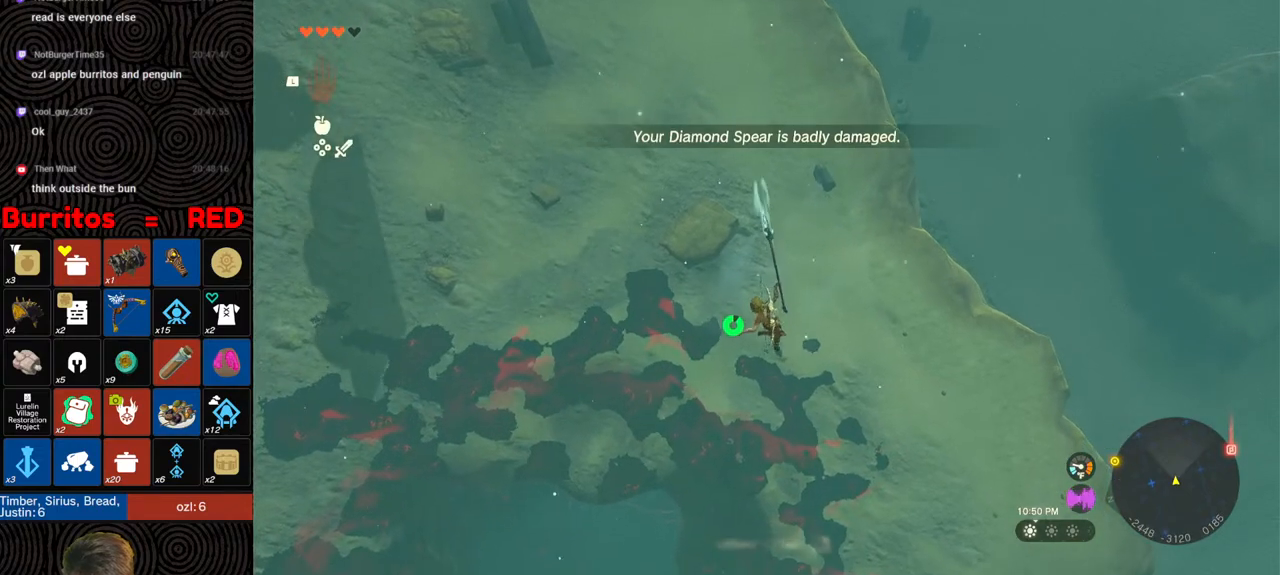
{"buttons": [], "left_stick": "down-left", "right_stick": "center", "events": [[350, "B", "down"], [350, "R1", "down"], [350, "Y", "down"], [350, "left_stick", "down-left"], [467, "Y", "up"], [500, "B", "up"], [500, "R1", "up"]]}
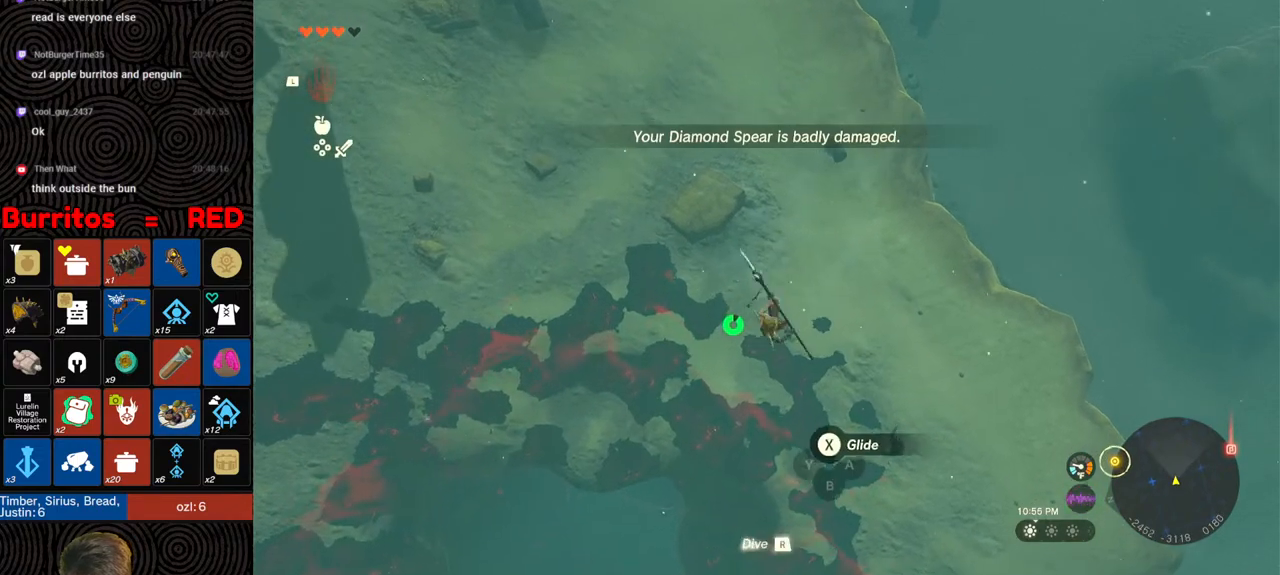
{"buttons": [], "left_stick": "down-left", "right_stick": "center", "events": []}
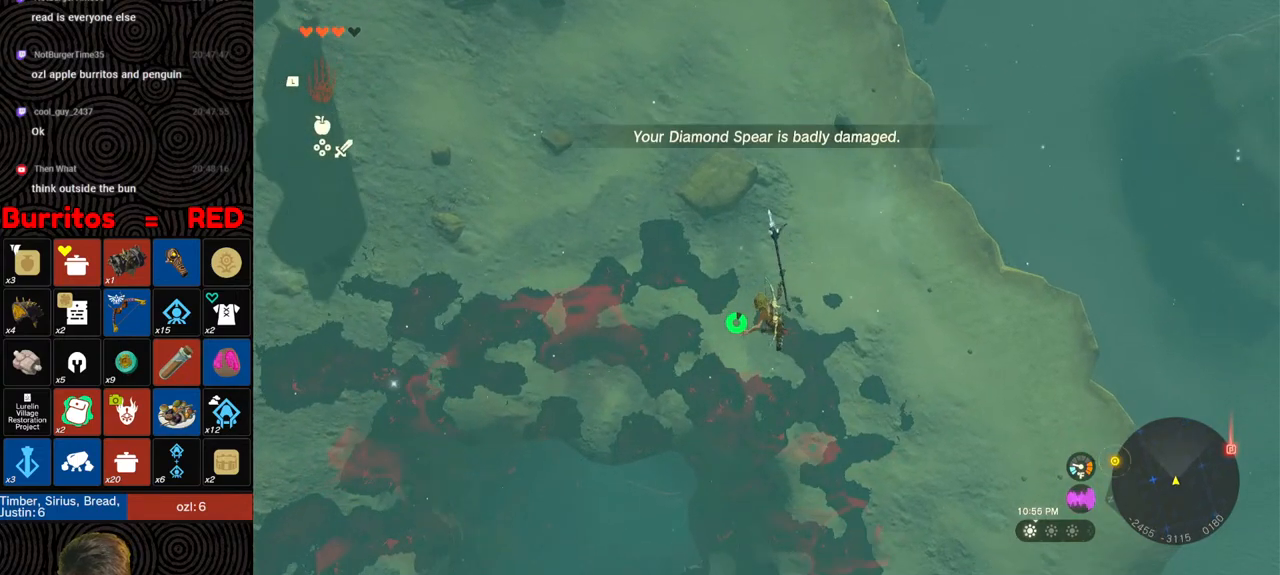
{"buttons": [], "left_stick": "down-left", "right_stick": "center", "events": [[83, "R1", "down"], [167, "B", "down"], [217, "Y", "down"], [350, "Y", "up"], [383, "B", "up"], [400, "R1", "up"]]}
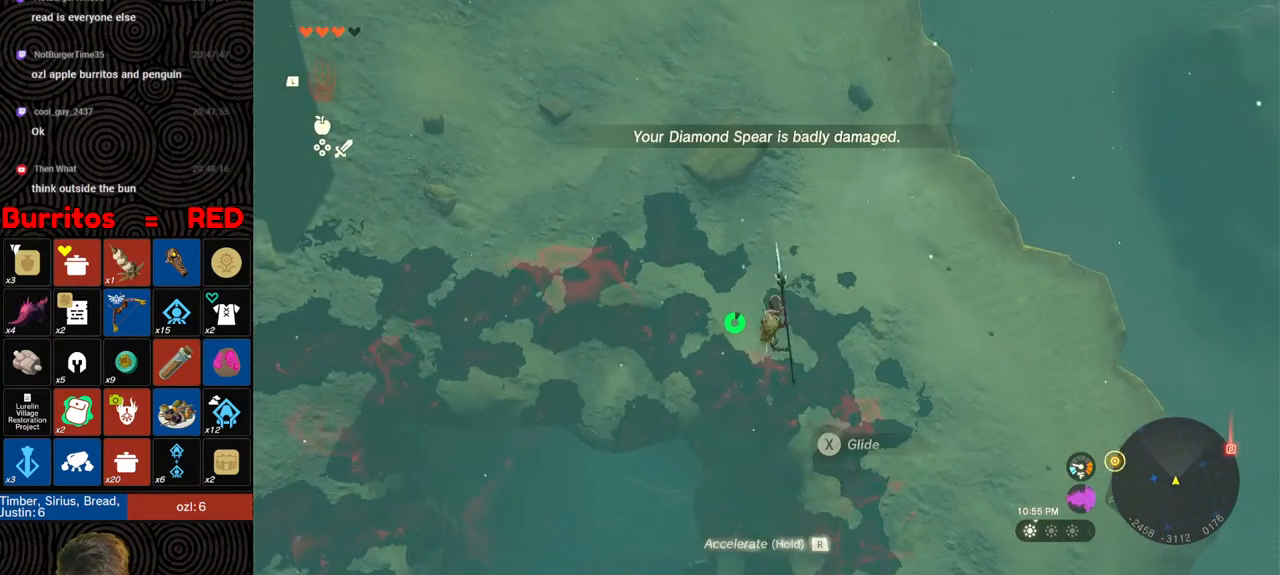
{"buttons": ["R1"], "left_stick": "down-left", "right_stick": "center", "events": [[433, "R1", "down"]]}
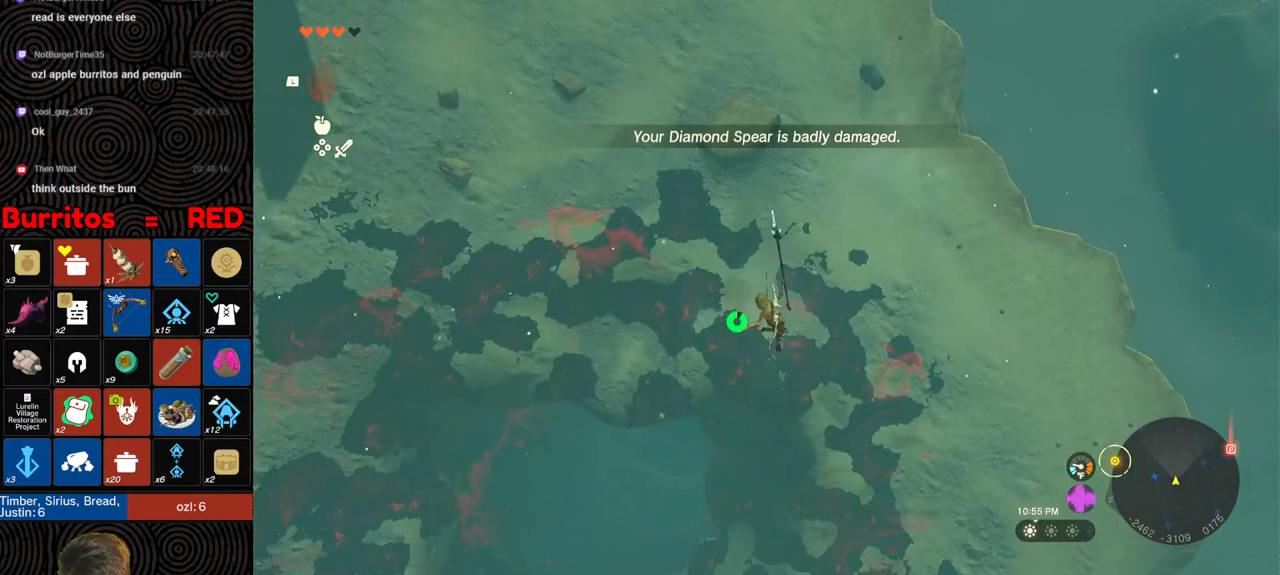
{"buttons": [], "left_stick": "down-left", "right_stick": "center", "events": [[117, "B", "down"], [117, "Y", "down"], [217, "B", "up"], [217, "Y", "up"], [300, "R1", "up"]]}
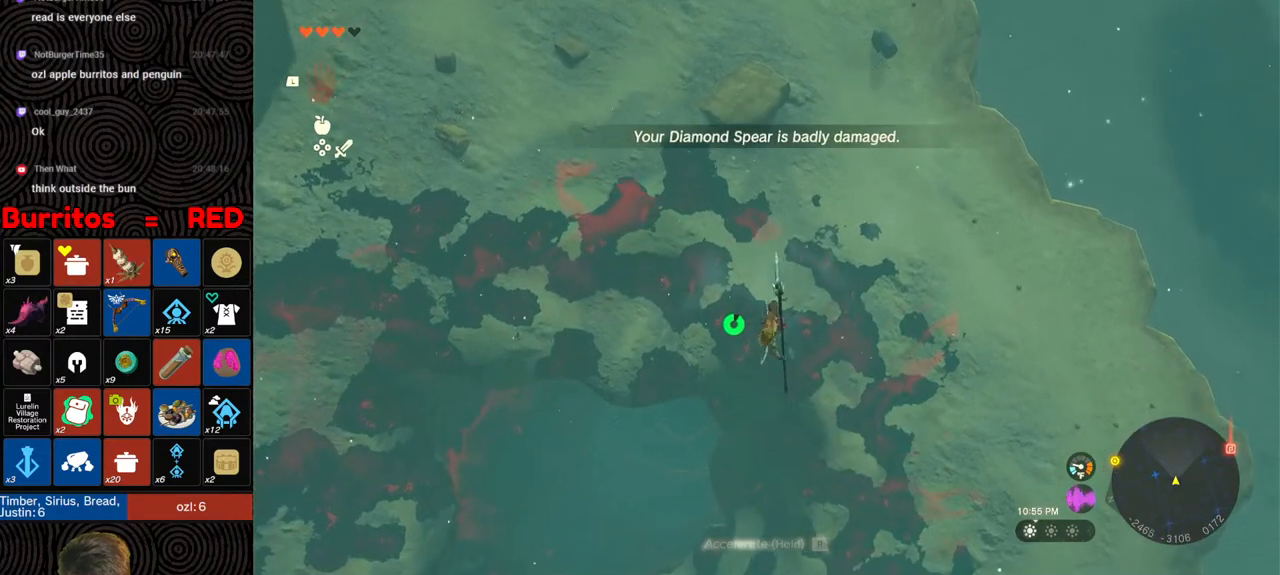
{"buttons": ["B", "Y", "R1"], "left_stick": "down-left", "right_stick": "center", "events": [[400, "R1", "down"], [417, "B", "down"], [467, "Y", "down"]]}
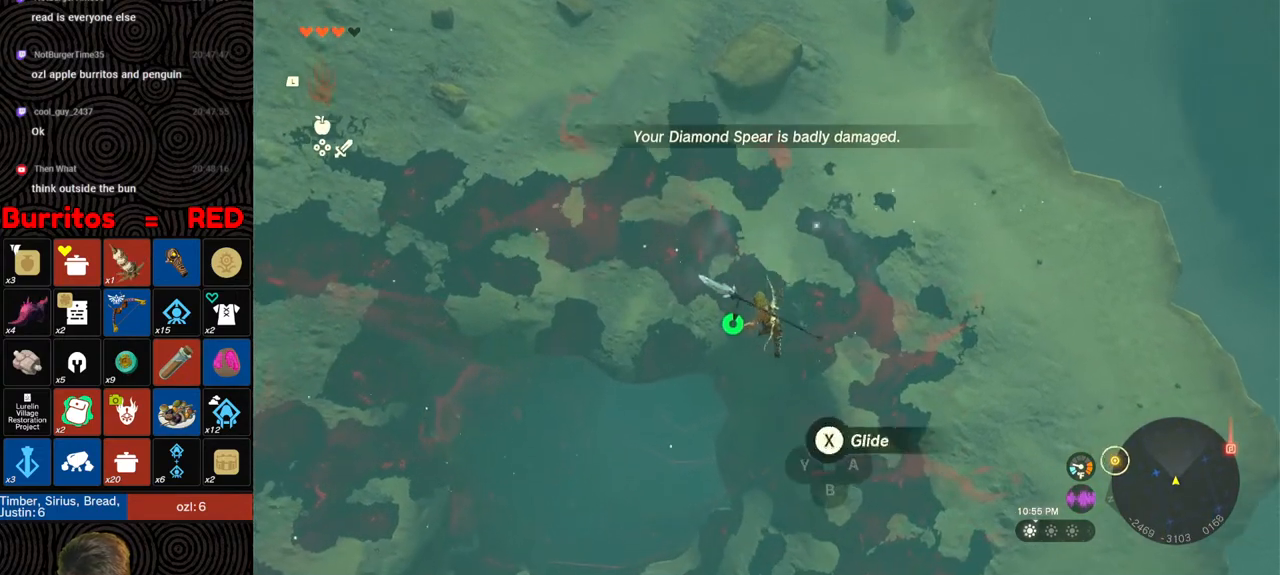
{"buttons": ["B", "Y", "R1"], "left_stick": "down-left", "right_stick": "center", "events": []}
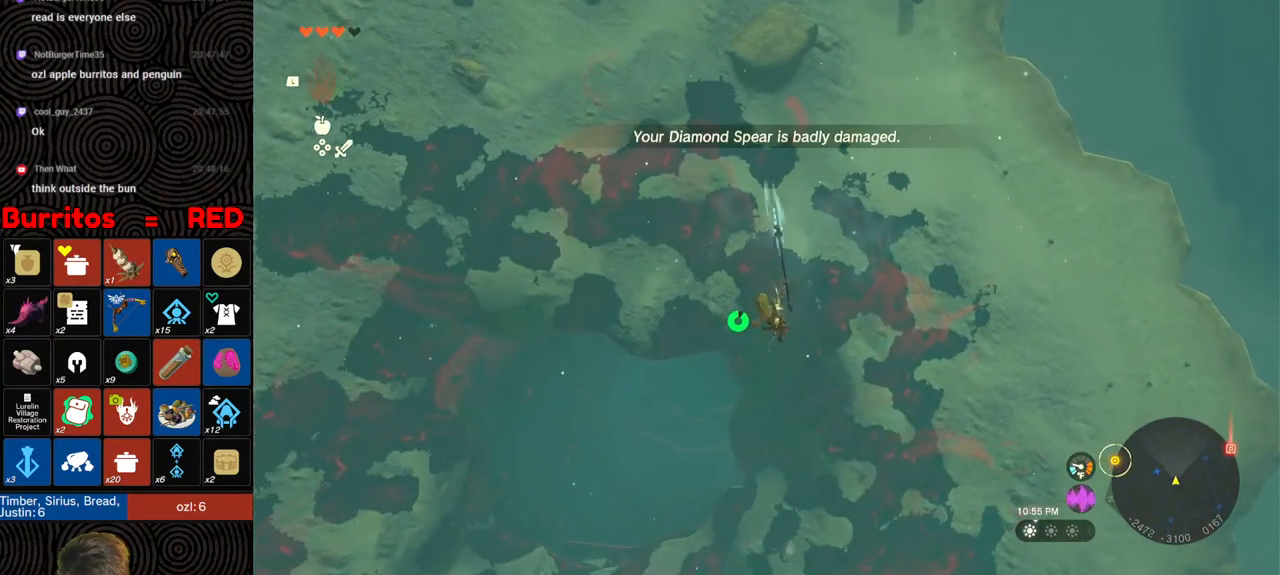
{"buttons": ["B", "Y", "R1"], "left_stick": "down-left", "right_stick": "center", "events": [[100, "B", "up"], [100, "R1", "up"], [100, "Y", "up"], [100, "left_stick", "center"], [400, "B", "down"], [400, "R1", "down"], [400, "Y", "down"], [400, "left_stick", "down-left"]]}
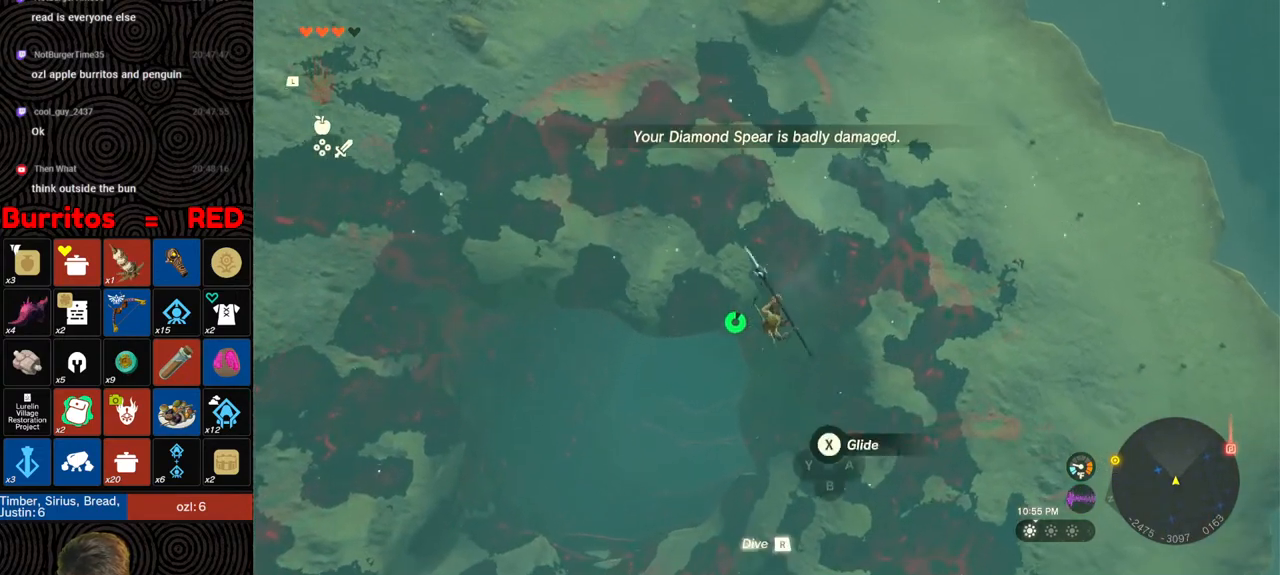
{"buttons": [], "left_stick": "down-left", "right_stick": "center", "events": [[150, "B", "up"], [150, "R1", "up"], [150, "Y", "up"]]}
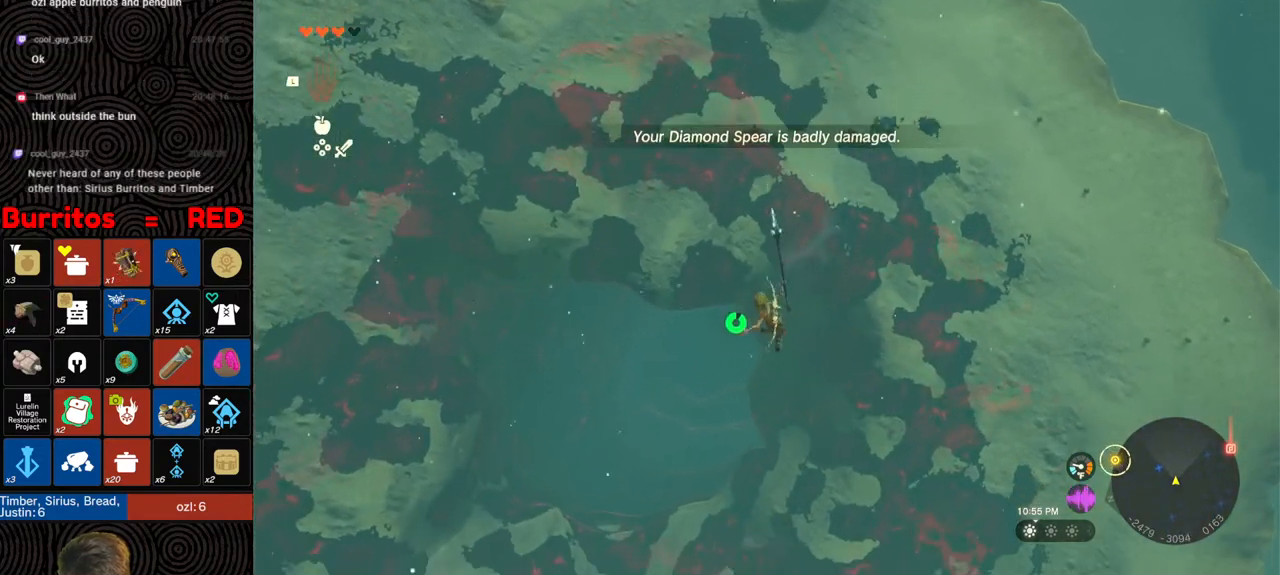
{"buttons": [], "left_stick": "down-left", "right_stick": "center", "events": []}